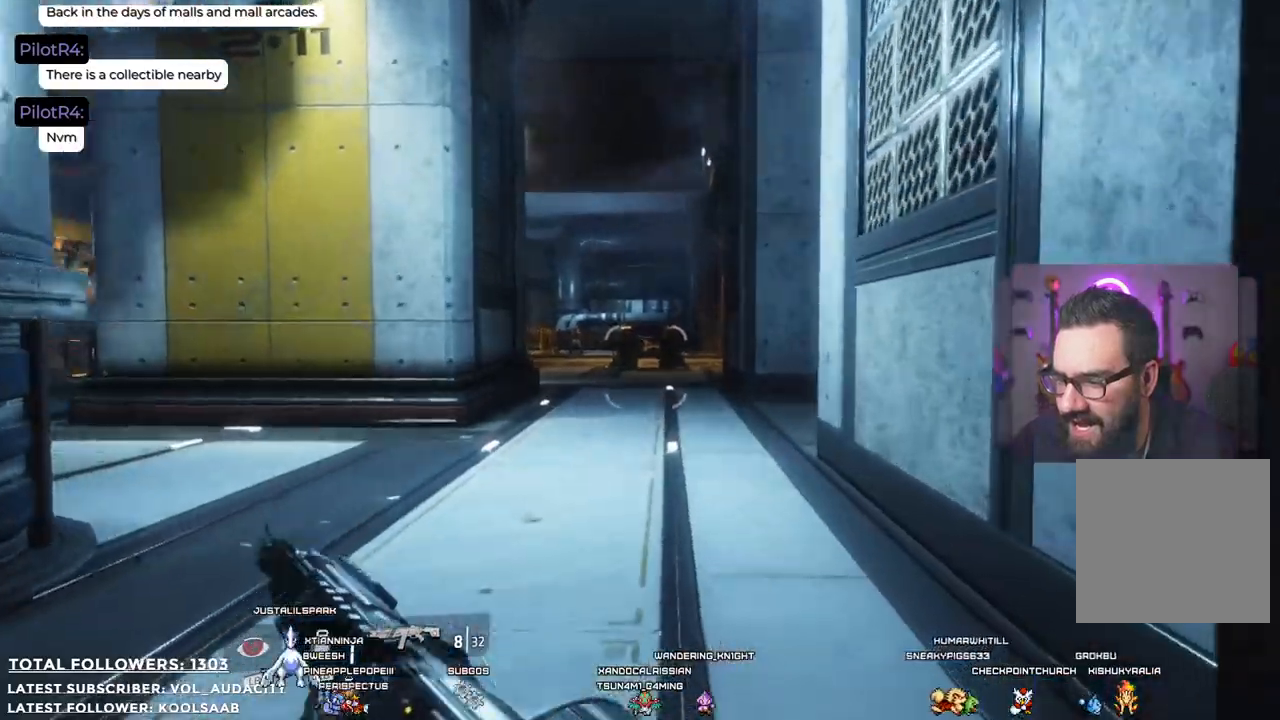
Gameplay with a controller (Xbox layout); each line is a JSON object with the inputs held at the frame after it. "events" lists button and stick changes between this image and that frame as [ms after this image, input, new state], when the widget could be followed in between. Not read: R3.
{"buttons": [], "left_stick": "up", "right_stick": "center", "events": [[200, "right_stick", "center"]]}
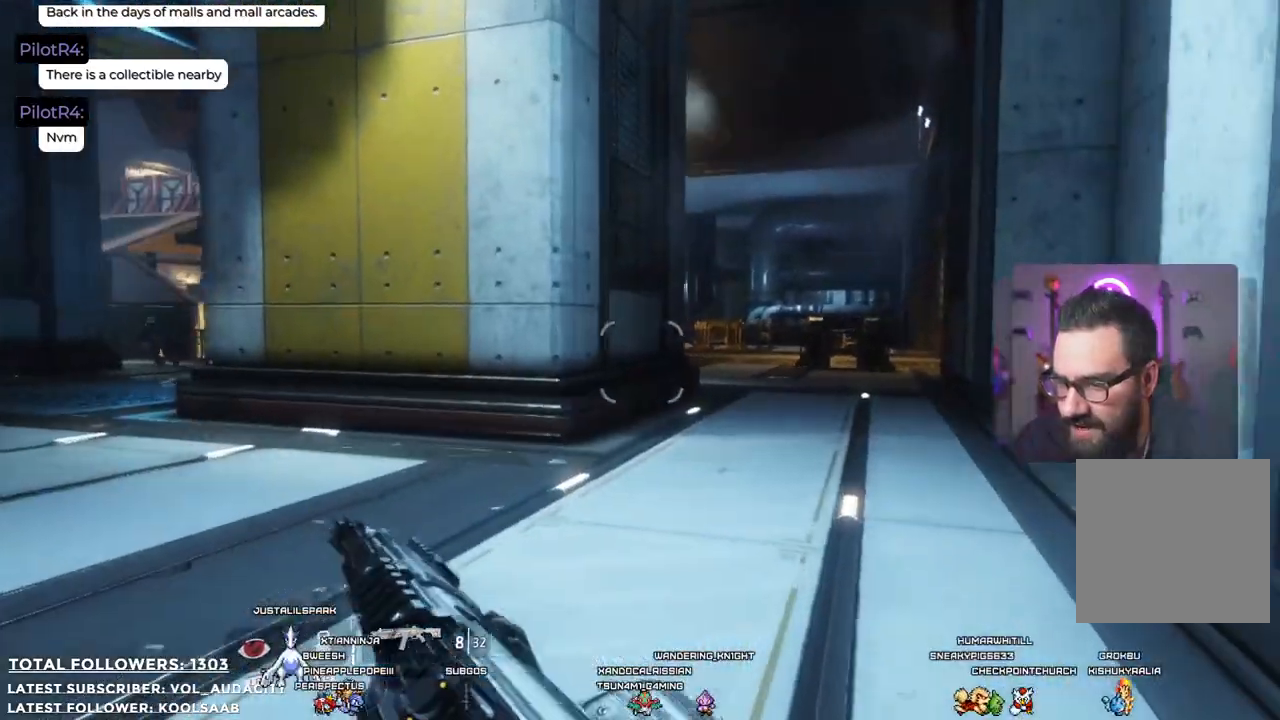
{"buttons": [], "left_stick": "up", "right_stick": "left", "events": [[34, "left_stick", "up-right"], [201, "right_stick", "left"], [368, "left_stick", "up"]]}
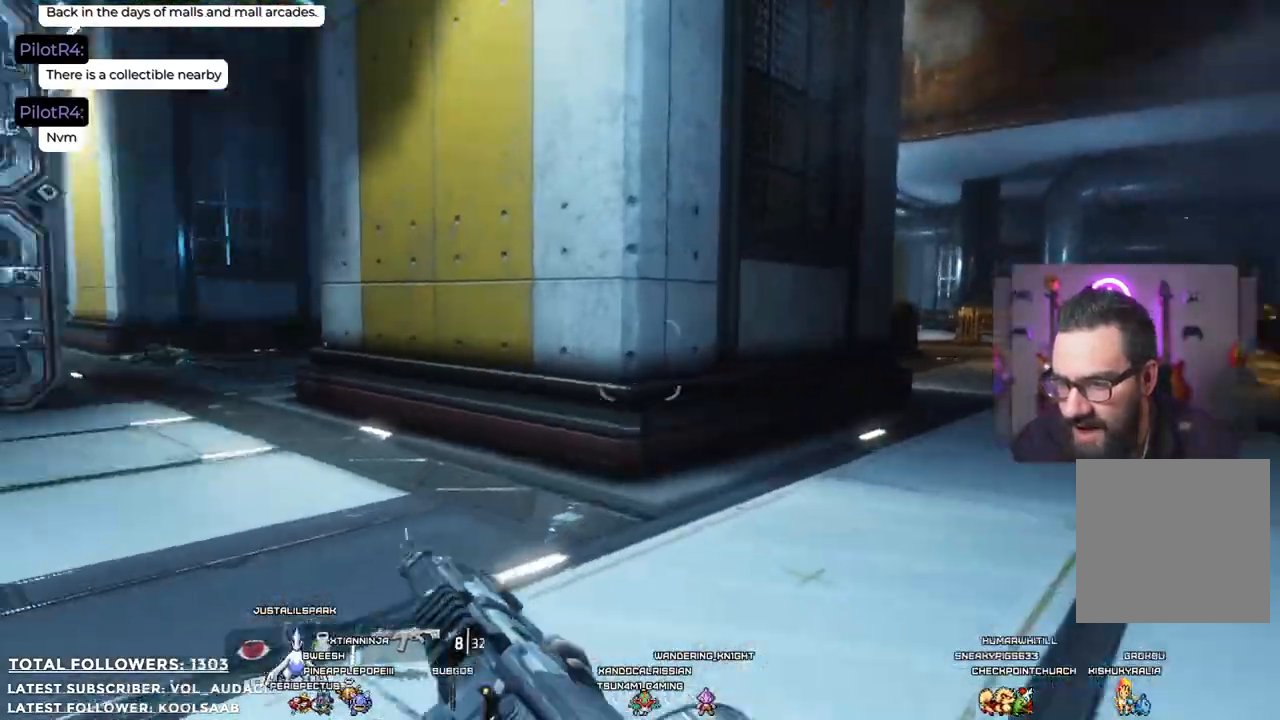
{"buttons": [], "left_stick": "up", "right_stick": "center", "events": [[101, "right_stick", "center"]]}
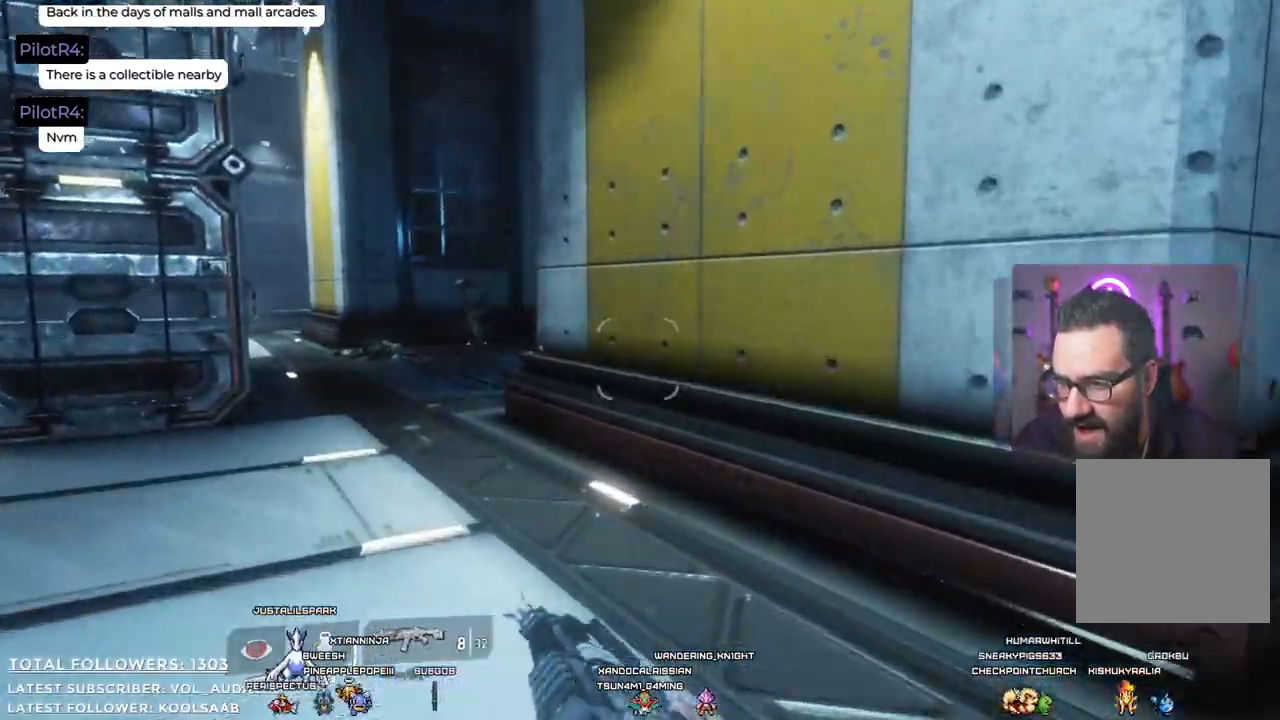
{"buttons": [], "left_stick": "up", "right_stick": "left"}
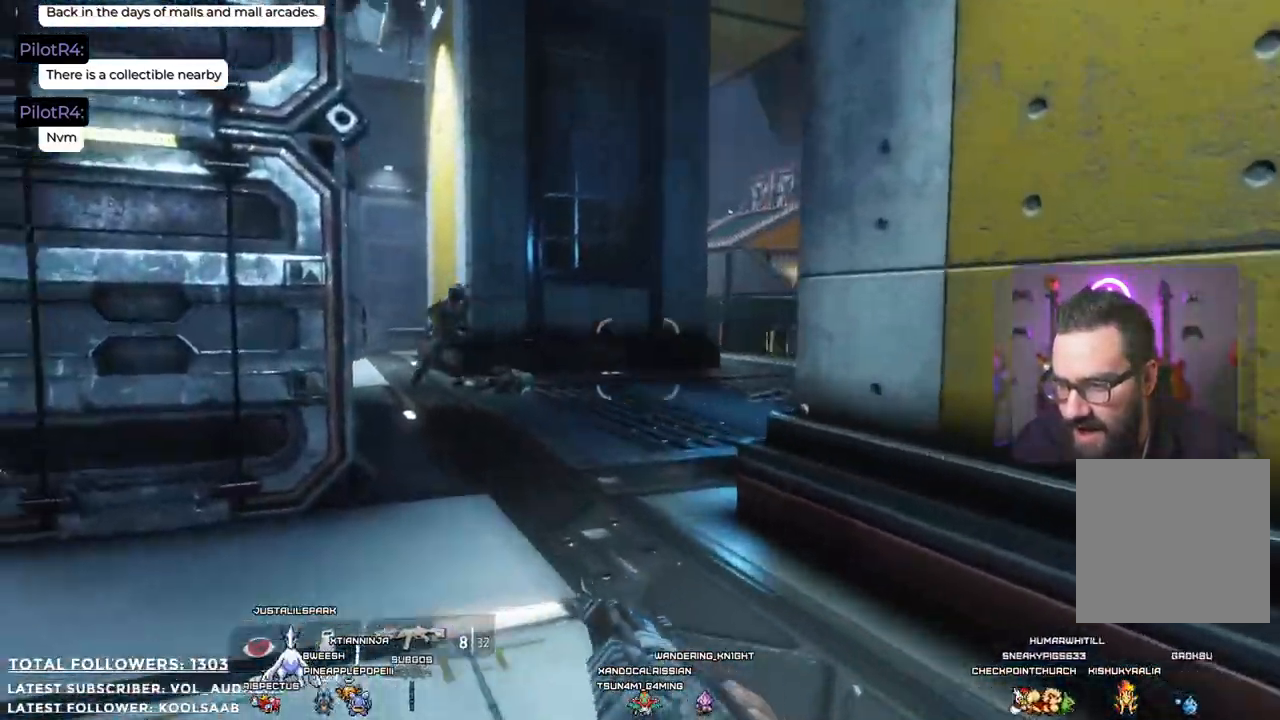
{"buttons": [], "left_stick": "up-right", "right_stick": "down-left", "events": [[117, "left_stick", "up-right"], [451, "right_stick", "down-left"]]}
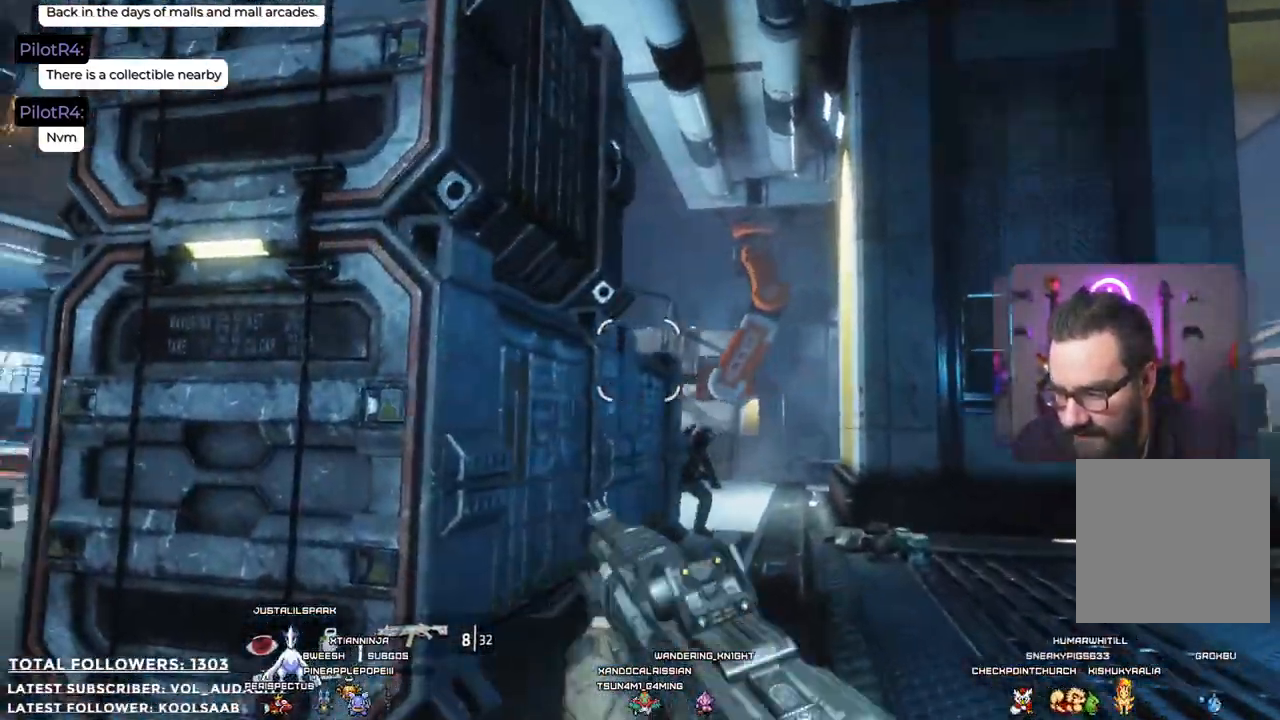
{"buttons": [], "left_stick": "up-right", "right_stick": "center", "events": [[67, "right_stick", "down"], [351, "right_stick", "center"]]}
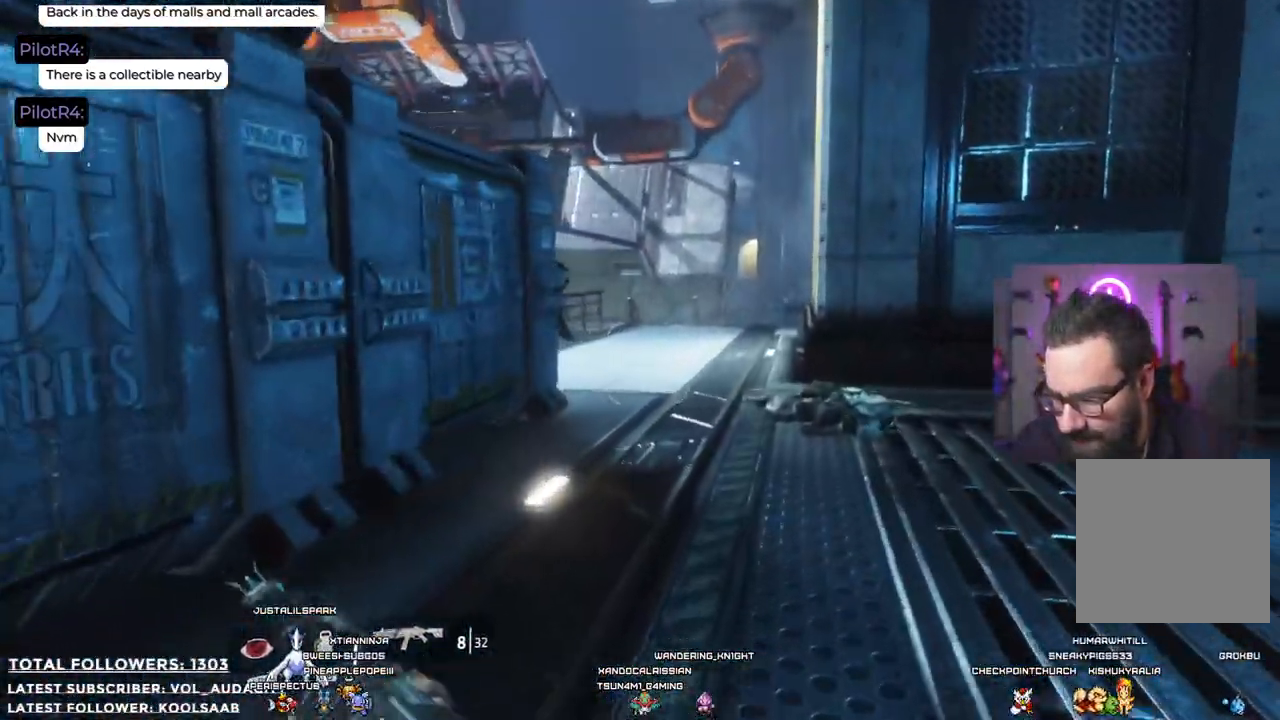
{"buttons": [], "left_stick": "up-right", "right_stick": "left", "events": [[184, "right_stick", "left"]]}
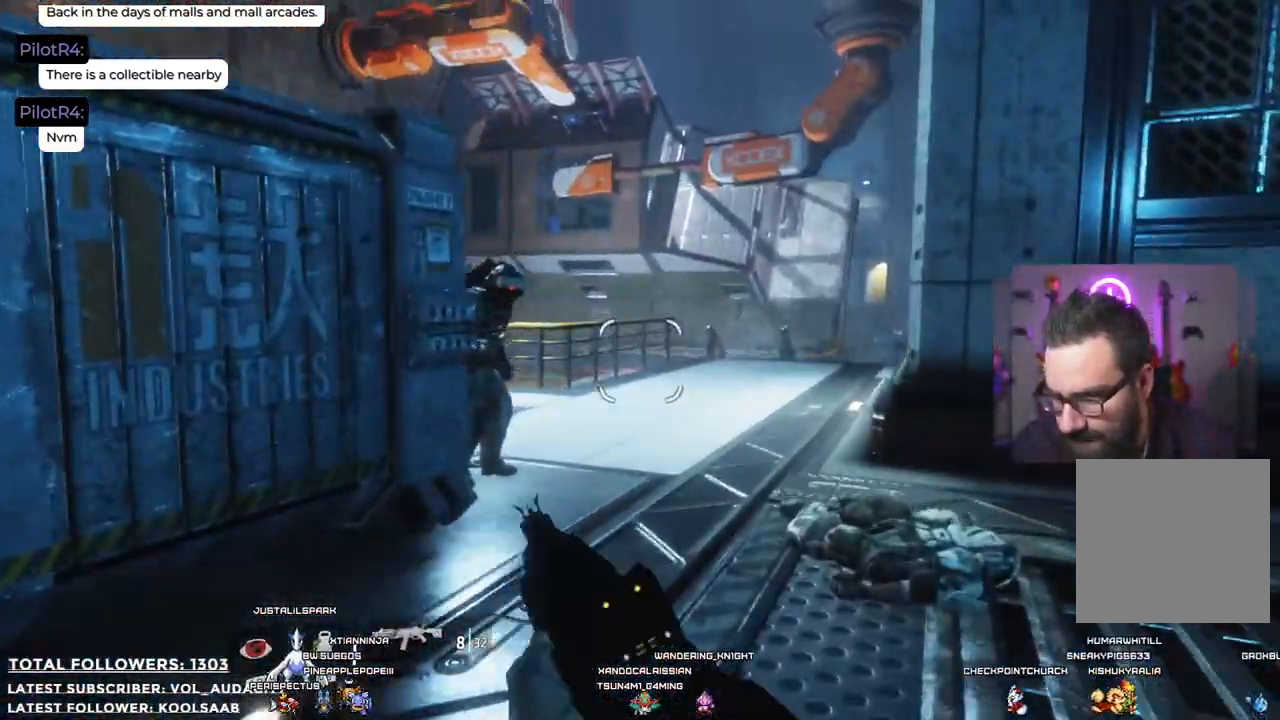
{"buttons": [], "left_stick": "right", "right_stick": "center", "events": [[33, "left_stick", "right"], [418, "right_stick", "center"]]}
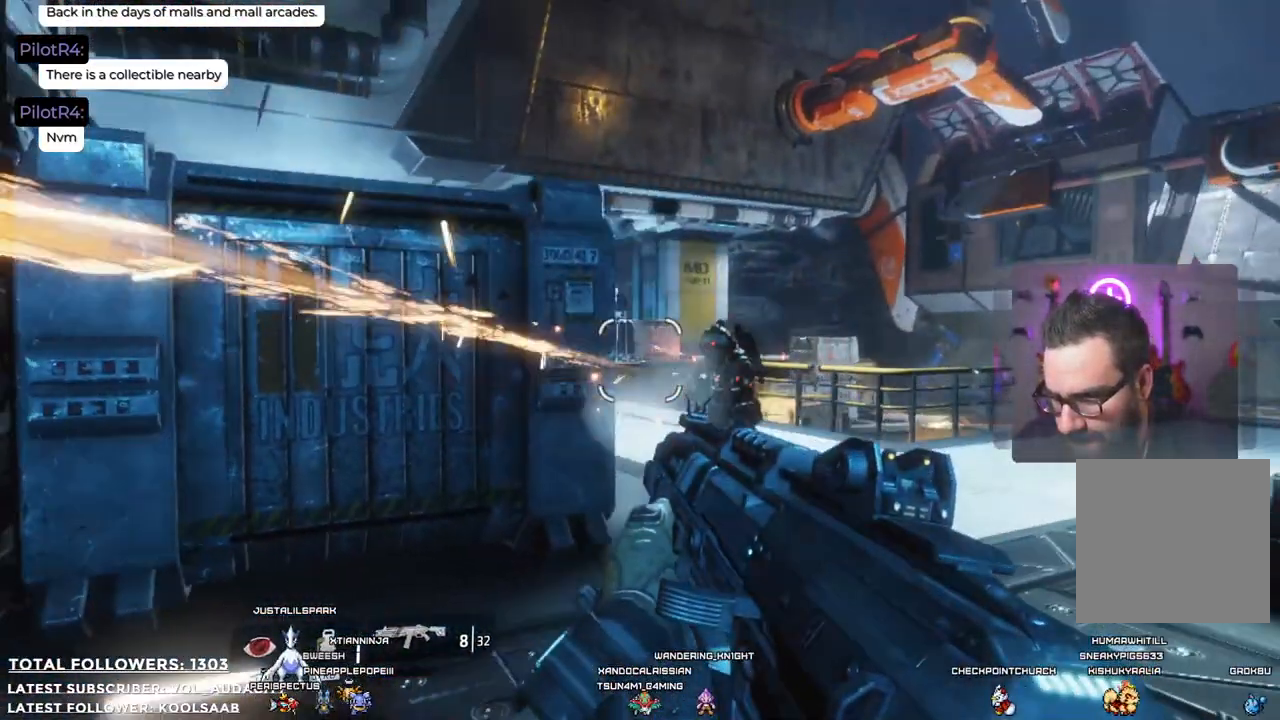
{"buttons": [], "left_stick": "up", "right_stick": "center", "events": [[217, "R2", "down"], [250, "left_stick", "up"], [334, "R2", "up"]]}
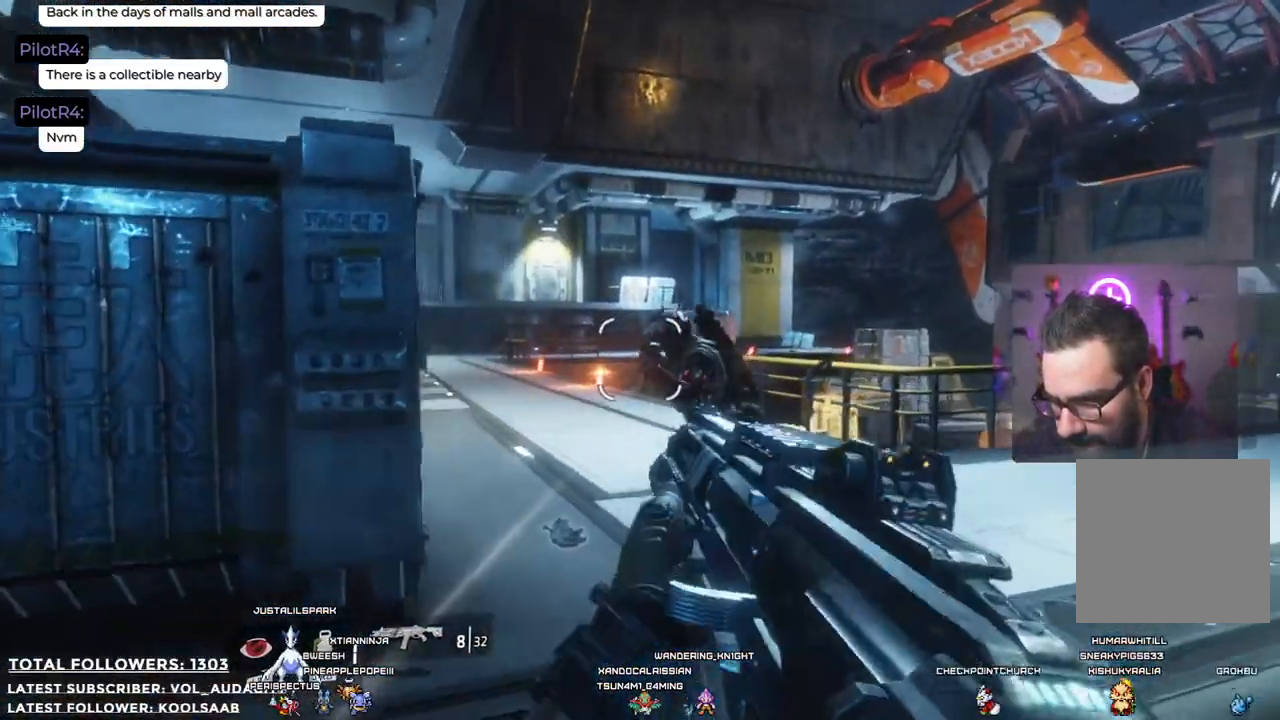
{"buttons": [], "left_stick": "up", "right_stick": "center", "events": [[301, "R2", "down"], [417, "R2", "up"]]}
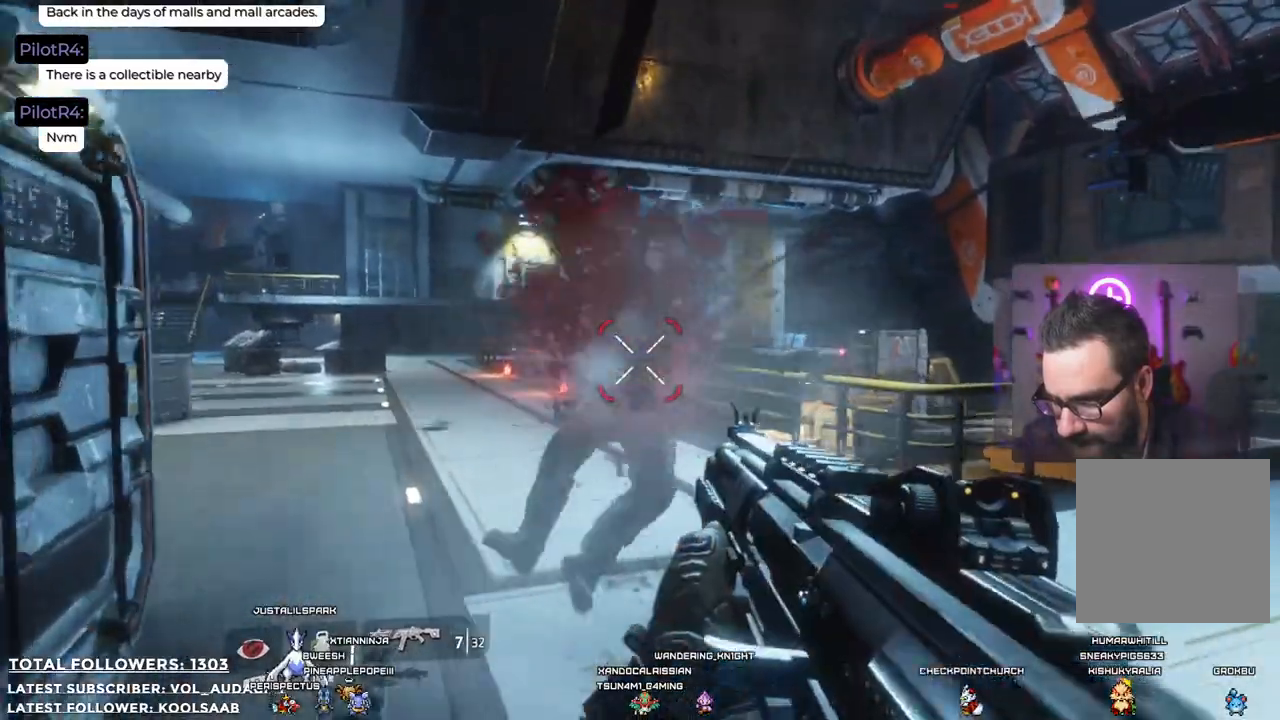
{"buttons": [], "left_stick": "up", "right_stick": "left", "events": [[367, "right_stick", "left"]]}
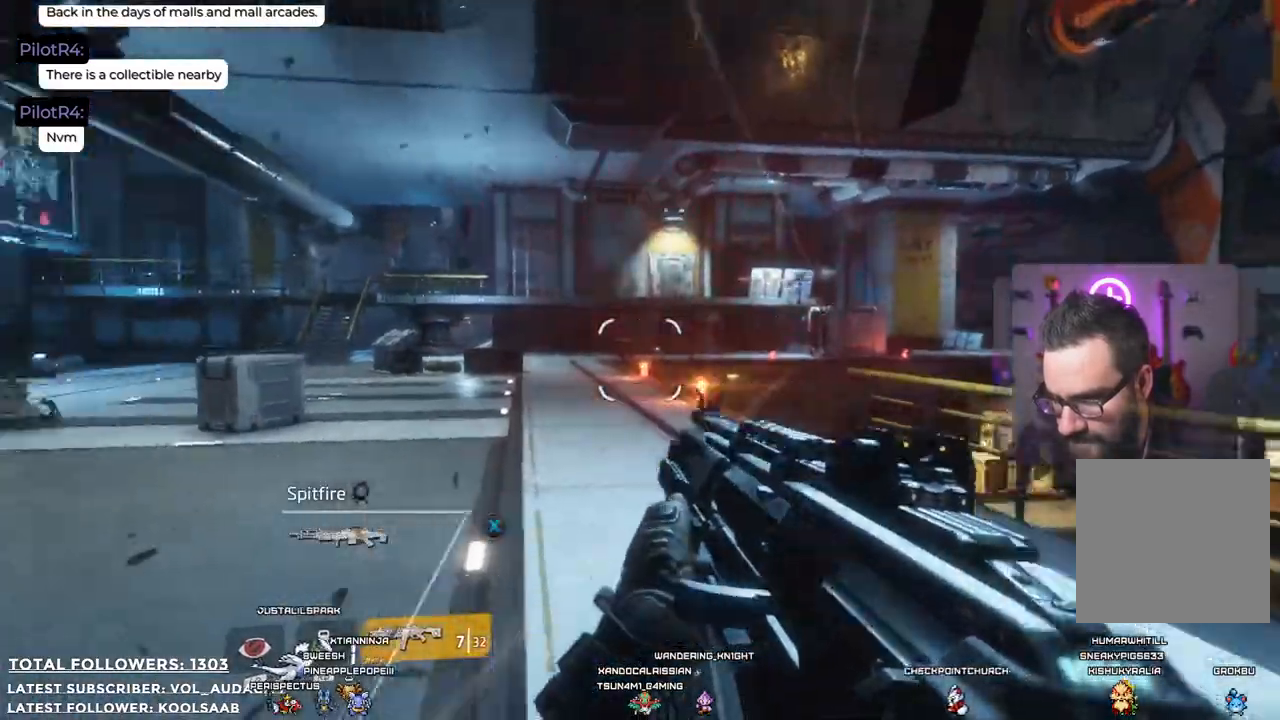
{"buttons": [], "left_stick": "up", "right_stick": "left", "events": [[84, "L3", "down"], [217, "L3", "up"], [217, "right_stick", "center"], [418, "right_stick", "left"]]}